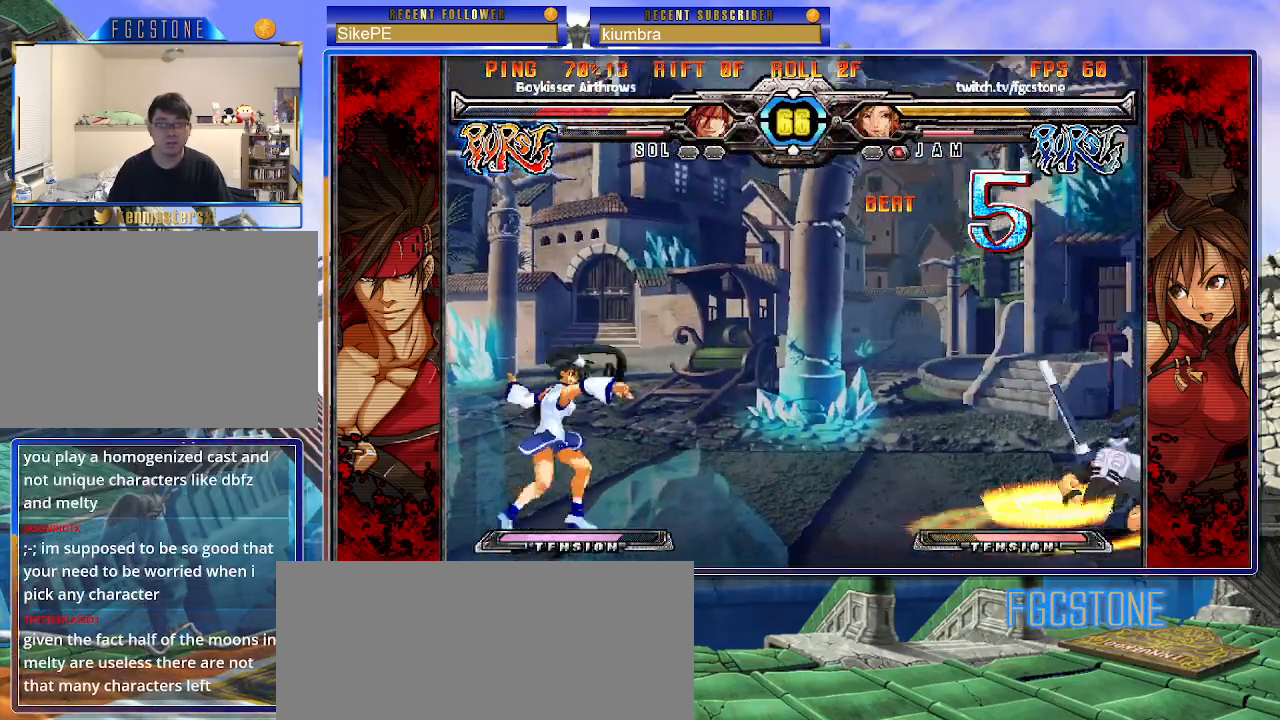
Gameplay with a controller (arcade stick); each line is a JSON object with the inputs held at the frame after it. "events" lists button and stick changes between this image and that frame as [ms after this image, input, new state], when the widget could be followed in between. Not read: L3 R3.
{"buttons": [], "left_stick": "center", "events": [[150, "left_stick", "right"], [217, "left_stick", "center"], [267, "left_stick", "right"], [367, "left_stick", "center"], [417, "left_stick", "down"], [500, "left_stick", "center"]]}
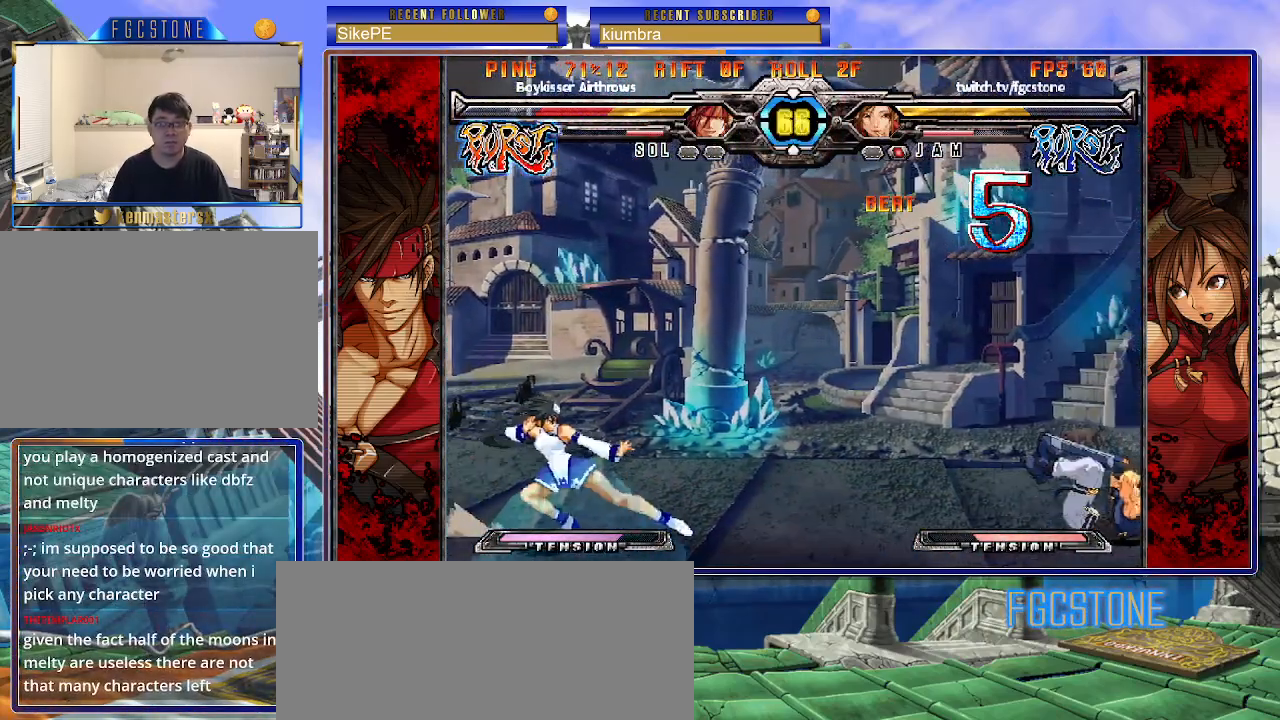
{"buttons": [], "left_stick": "down", "events": [[67, "left_stick", "down"], [117, "P", "down"], [183, "P", "up"], [217, "left_stick", "center"], [483, "left_stick", "down"]]}
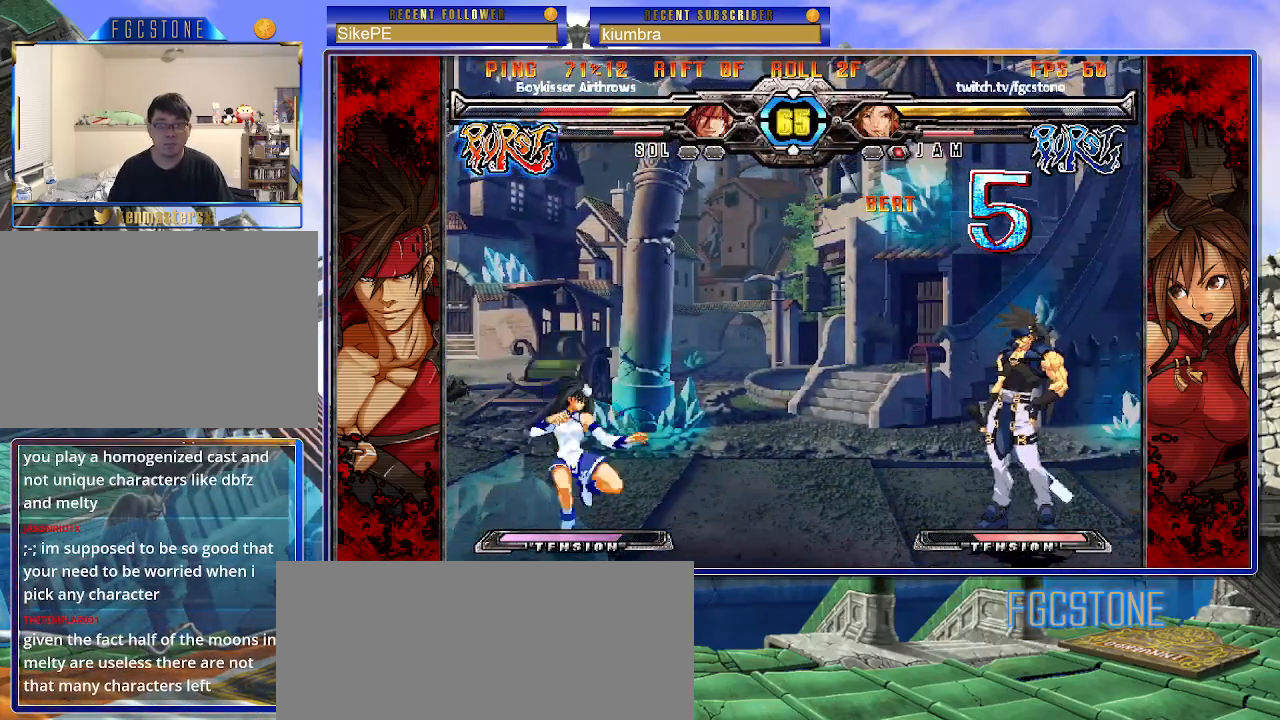
{"buttons": [], "left_stick": "center", "events": [[50, "left_stick", "center"], [100, "left_stick", "down"], [167, "K", "down"], [233, "K", "up"], [250, "left_stick", "center"]]}
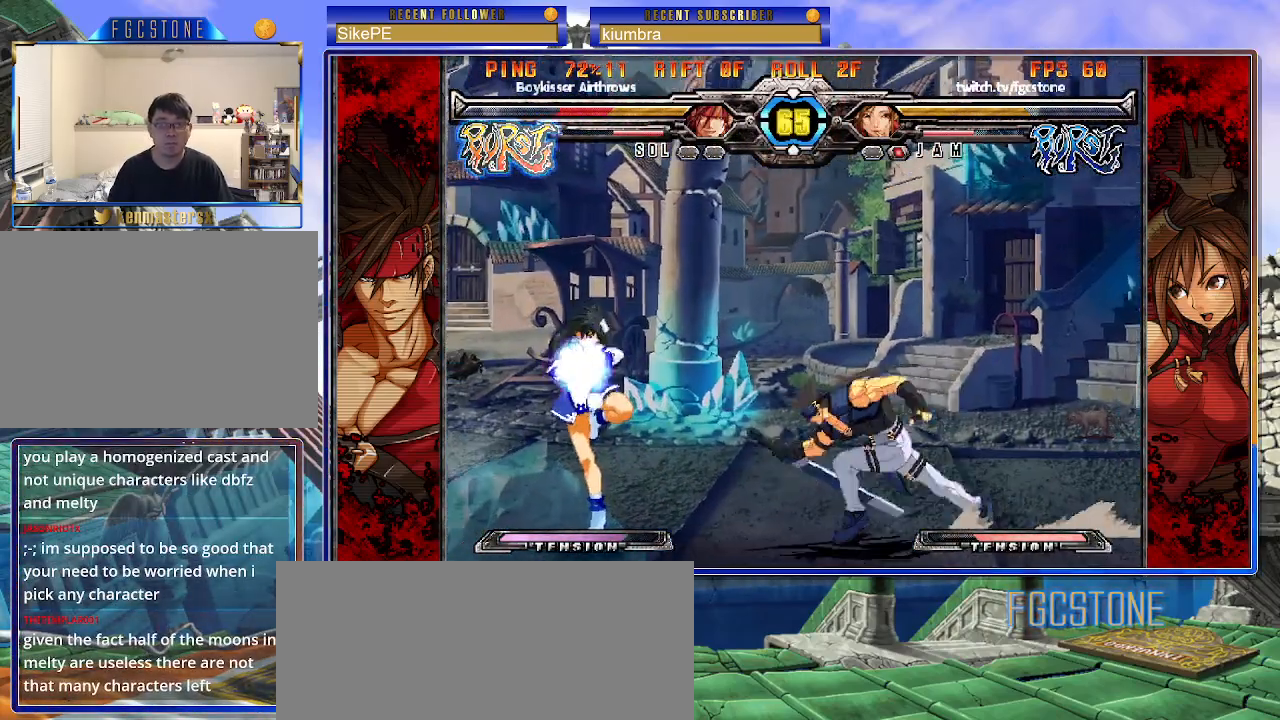
{"buttons": [], "left_stick": "down-left", "events": [[83, "left_stick", "left"], [333, "left_stick", "down-left"]]}
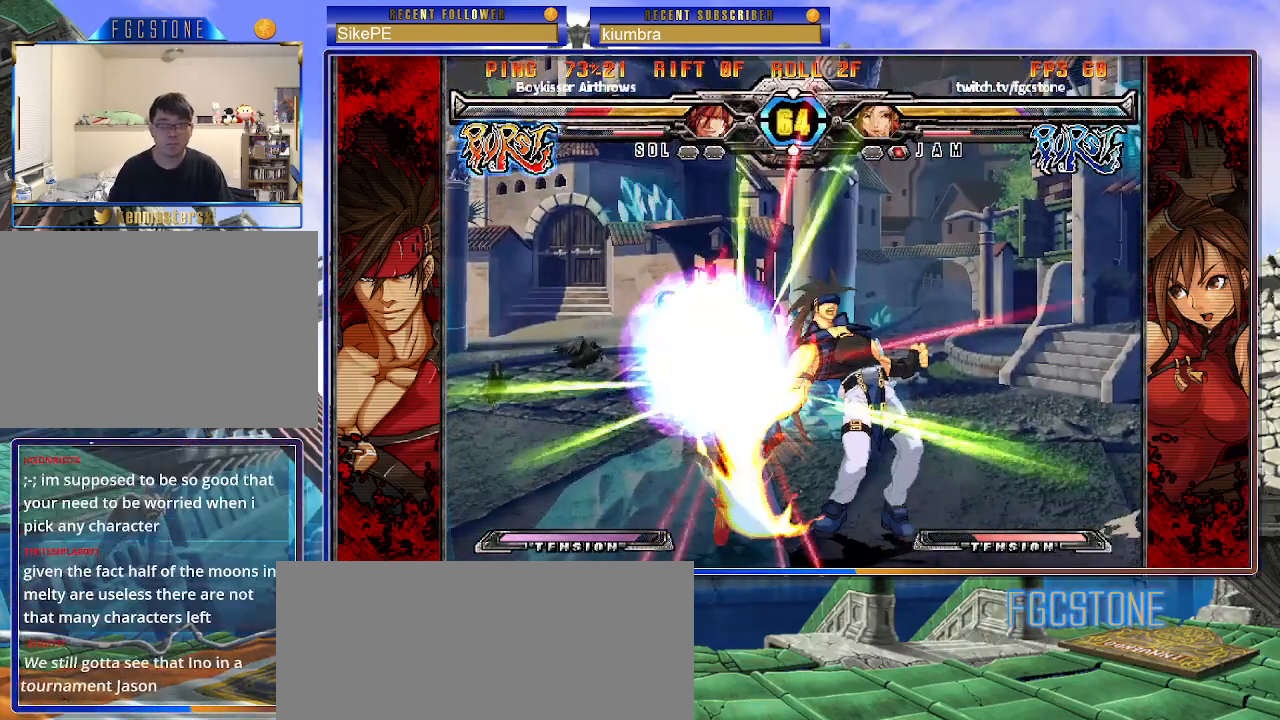
{"buttons": [], "left_stick": "center", "events": [[350, "left_stick", "center"]]}
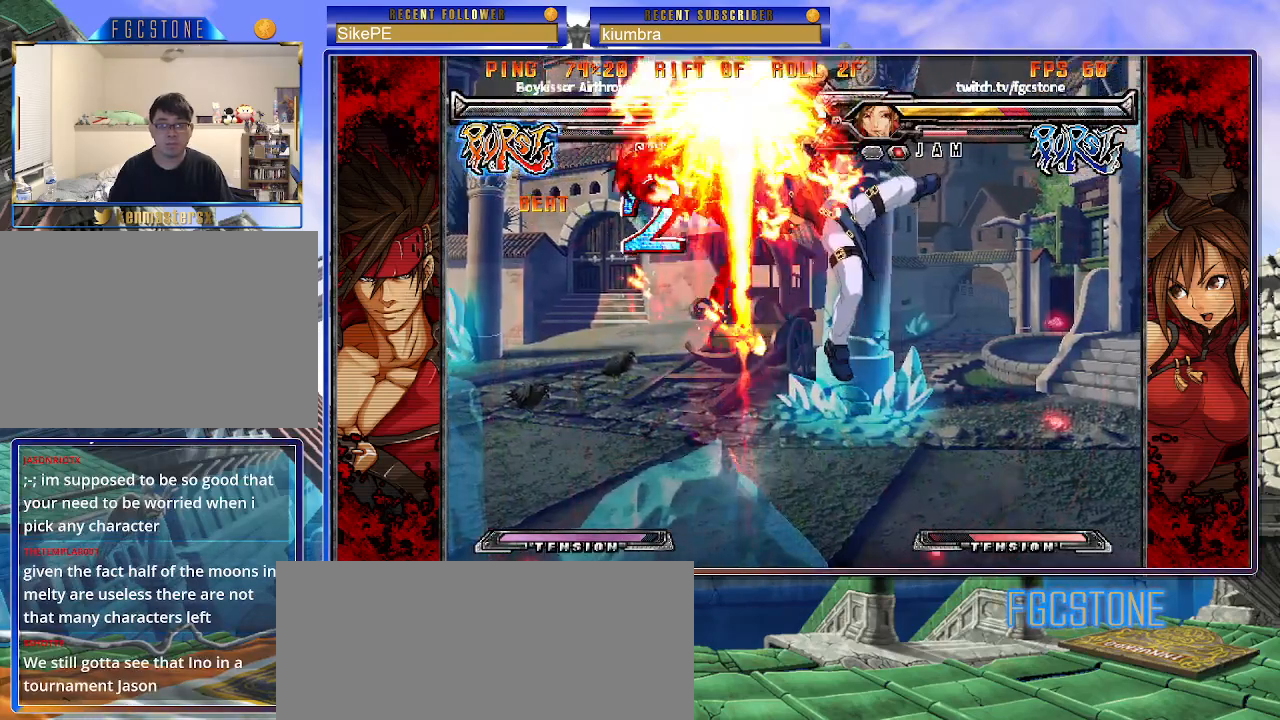
{"buttons": ["S"], "left_stick": "right", "events": [[433, "K", "down"], [483, "S", "down"], [483, "left_stick", "right"], [500, "K", "up"]]}
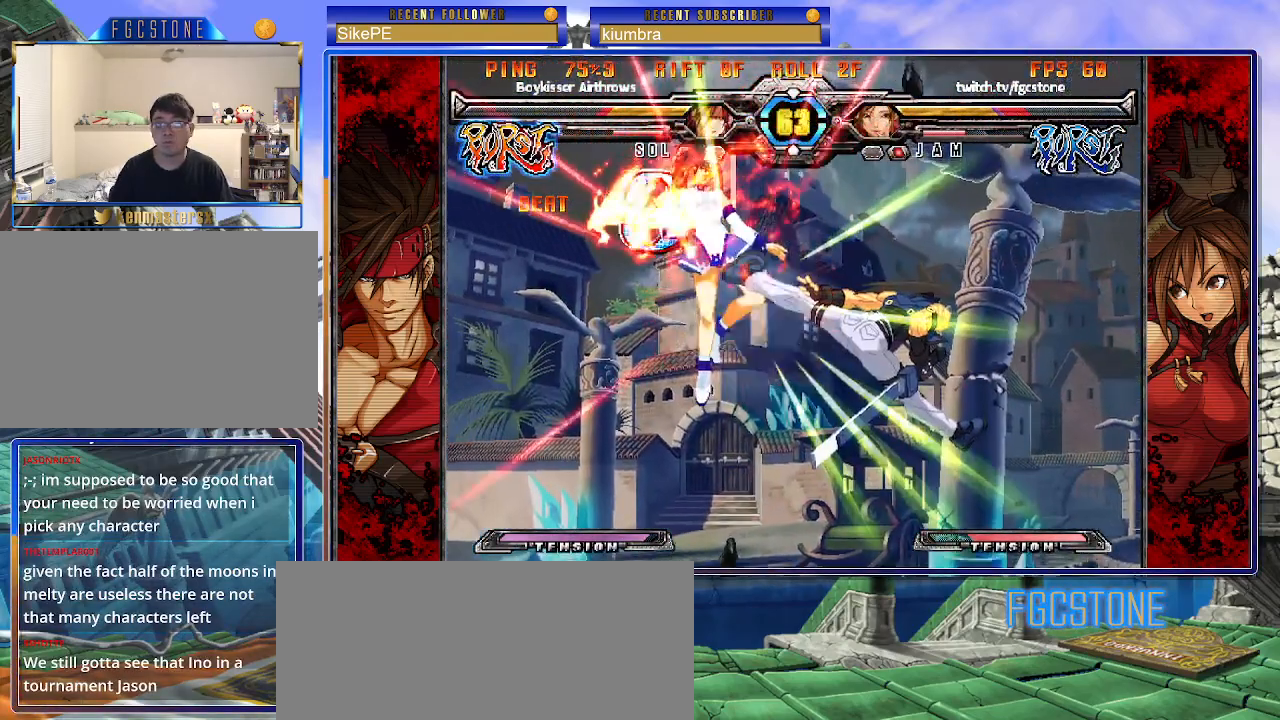
{"buttons": ["S"], "left_stick": "right", "events": [[83, "S", "up"], [100, "K", "down"], [150, "S", "down"], [167, "K", "up"], [250, "K", "down"], [250, "S", "up"], [300, "S", "down"], [333, "K", "up"], [383, "K", "down"], [400, "S", "up"], [450, "S", "down"], [483, "K", "up"]]}
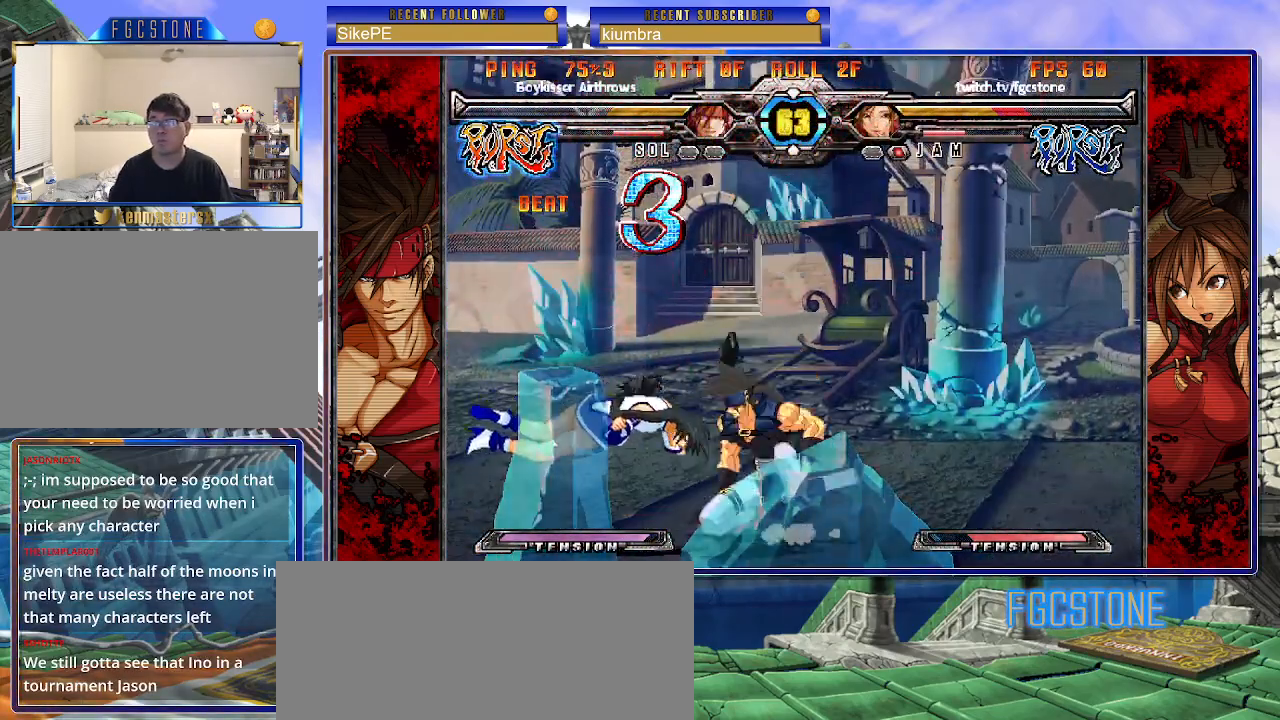
{"buttons": [], "left_stick": "left", "events": [[33, "K", "down"], [67, "S", "up"], [100, "S", "down"], [183, "K", "up"], [233, "S", "up"], [367, "left_stick", "center"], [417, "left_stick", "left"]]}
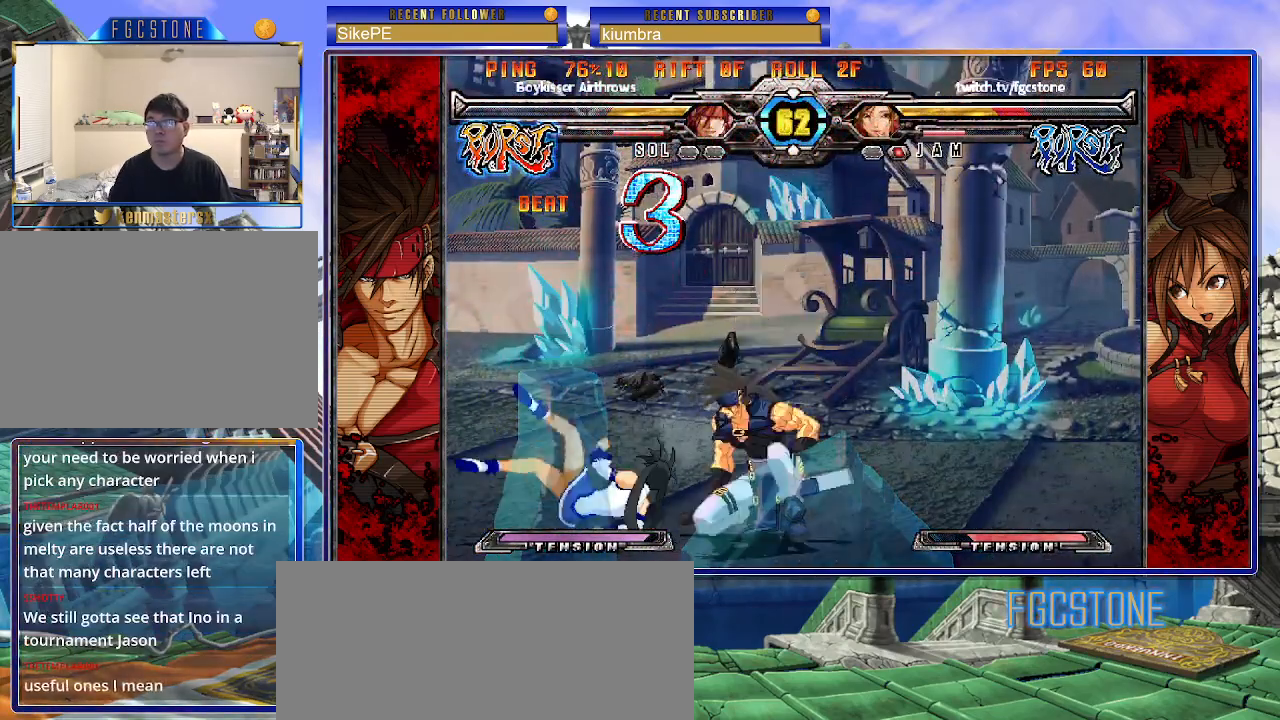
{"buttons": [], "left_stick": "down-left", "events": [[50, "left_stick", "down-left"]]}
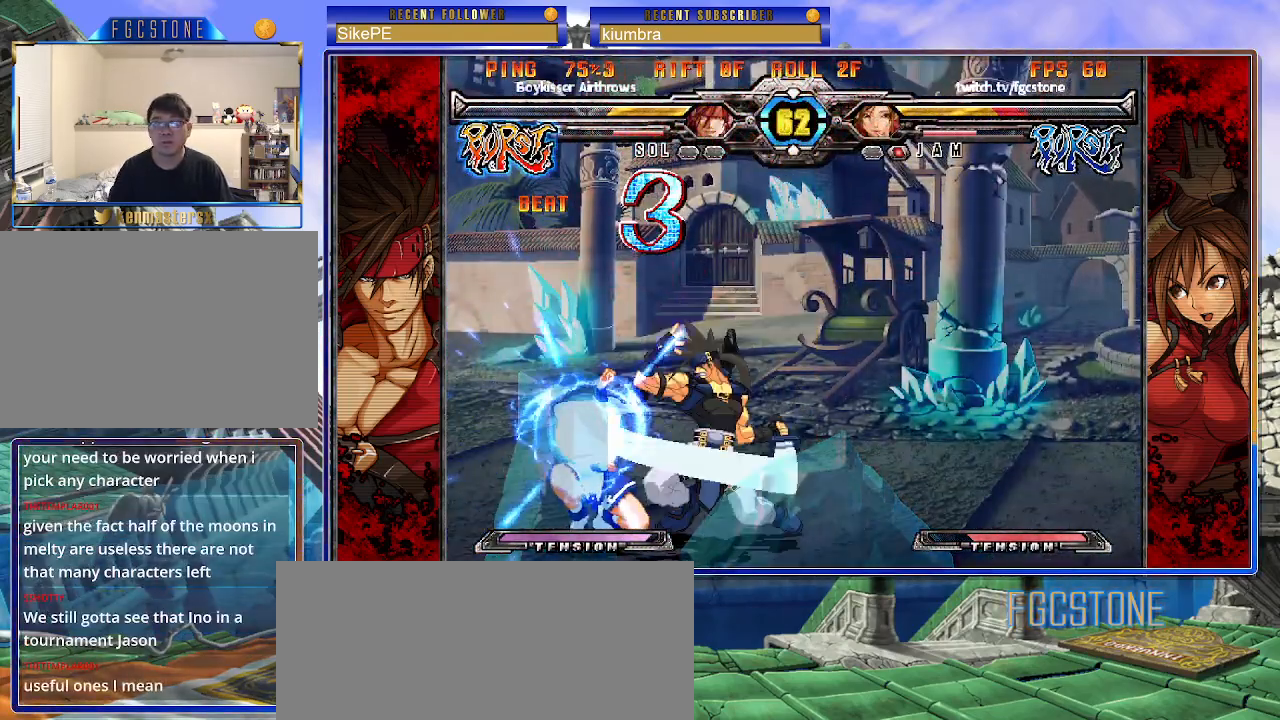
{"buttons": [], "left_stick": "down-left", "events": []}
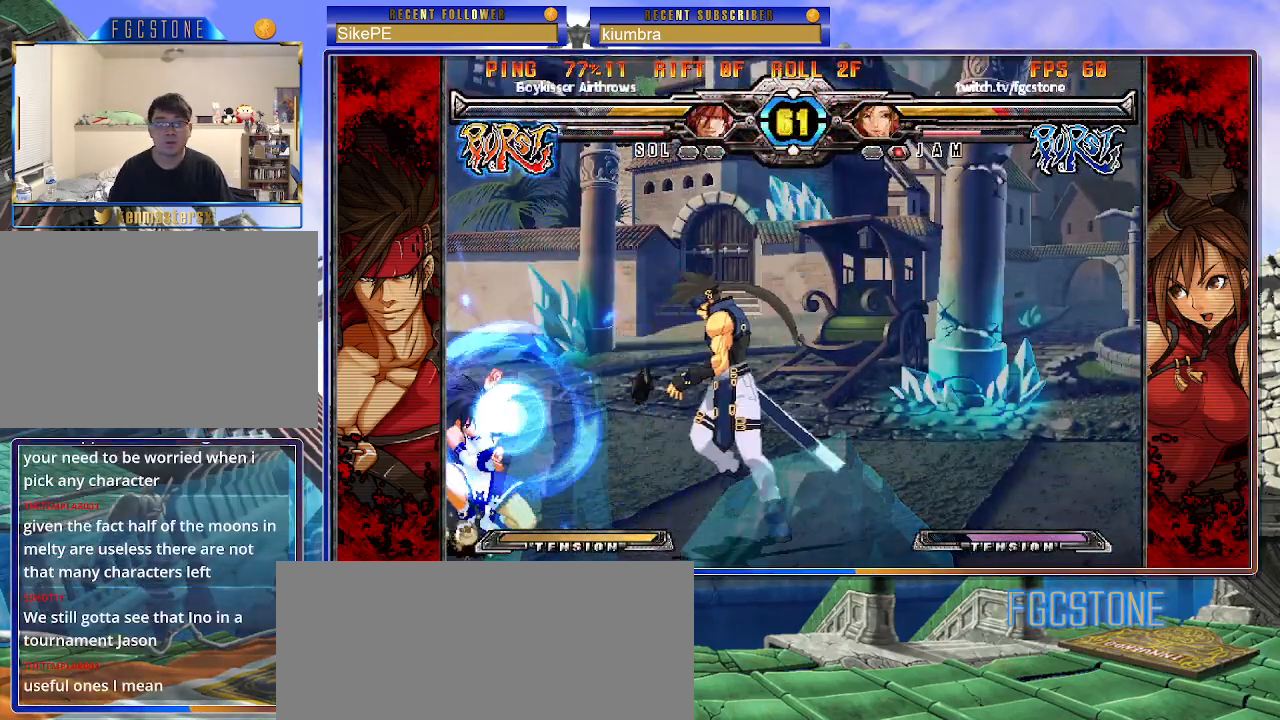
{"buttons": [], "left_stick": "left", "events": [[217, "left_stick", "up-left"], [500, "left_stick", "left"]]}
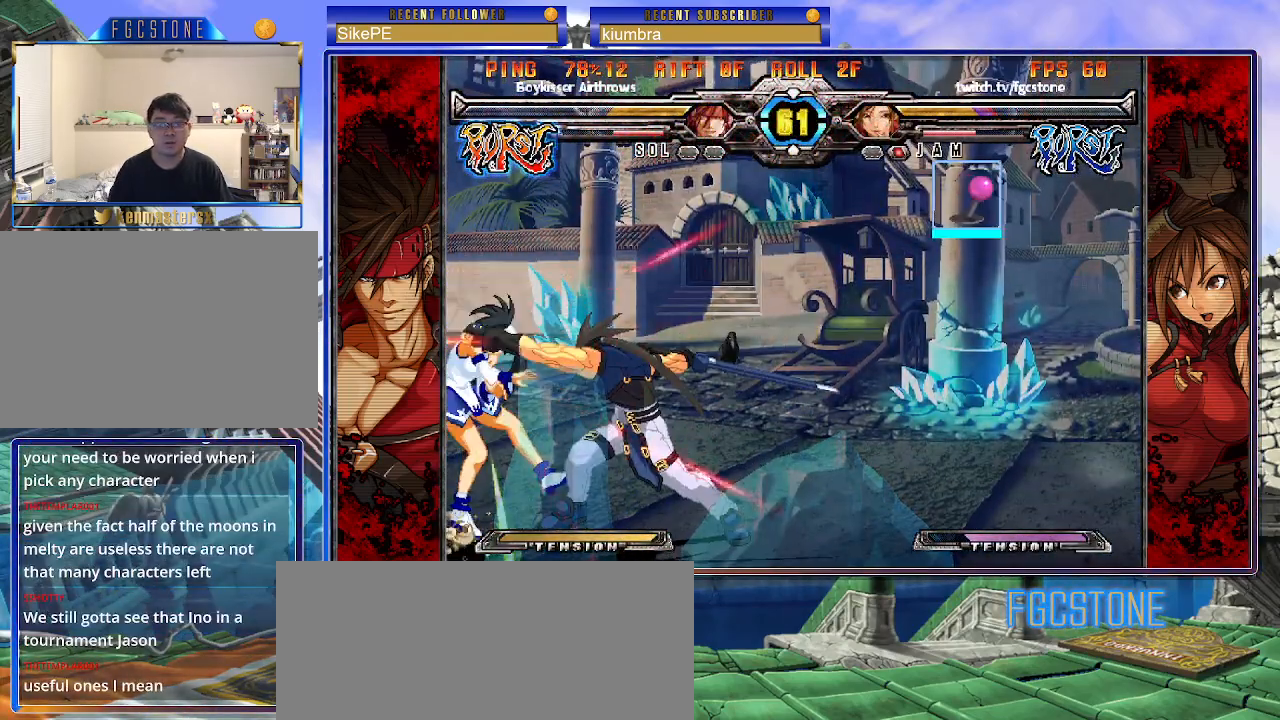
{"buttons": [], "left_stick": "down-left", "events": [[300, "left_stick", "down-left"]]}
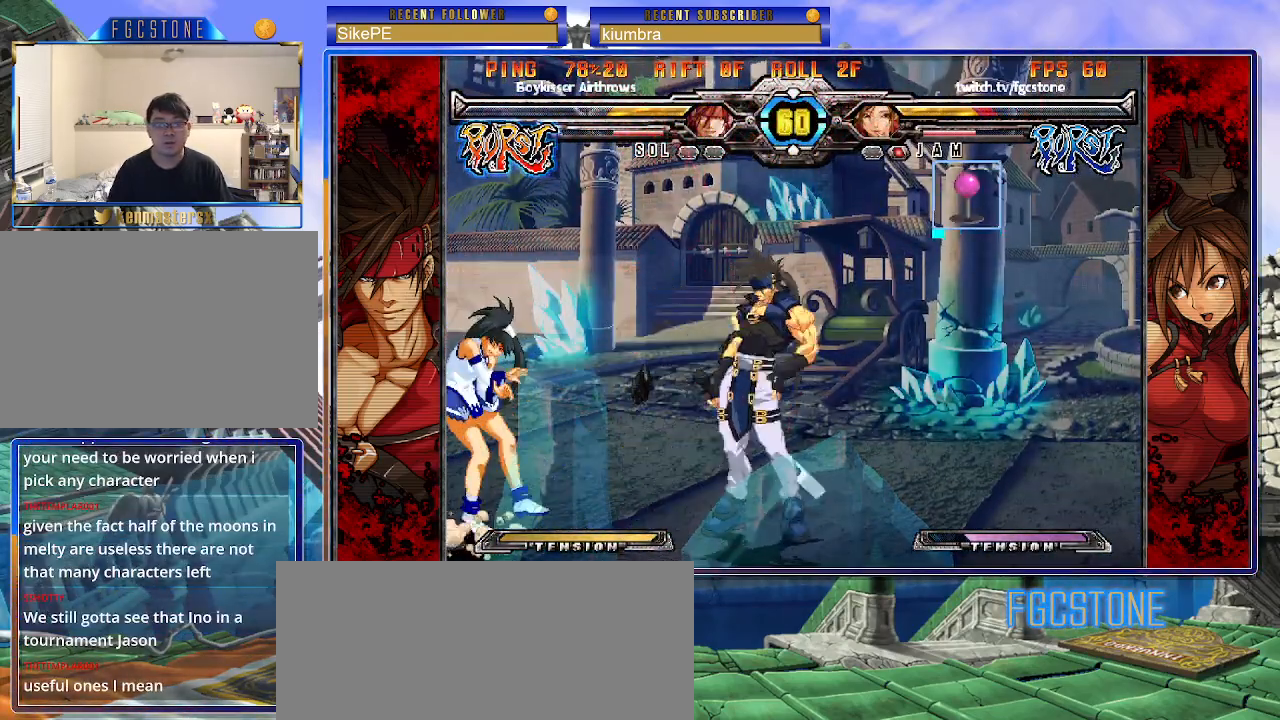
{"buttons": [], "left_stick": "down-left", "events": []}
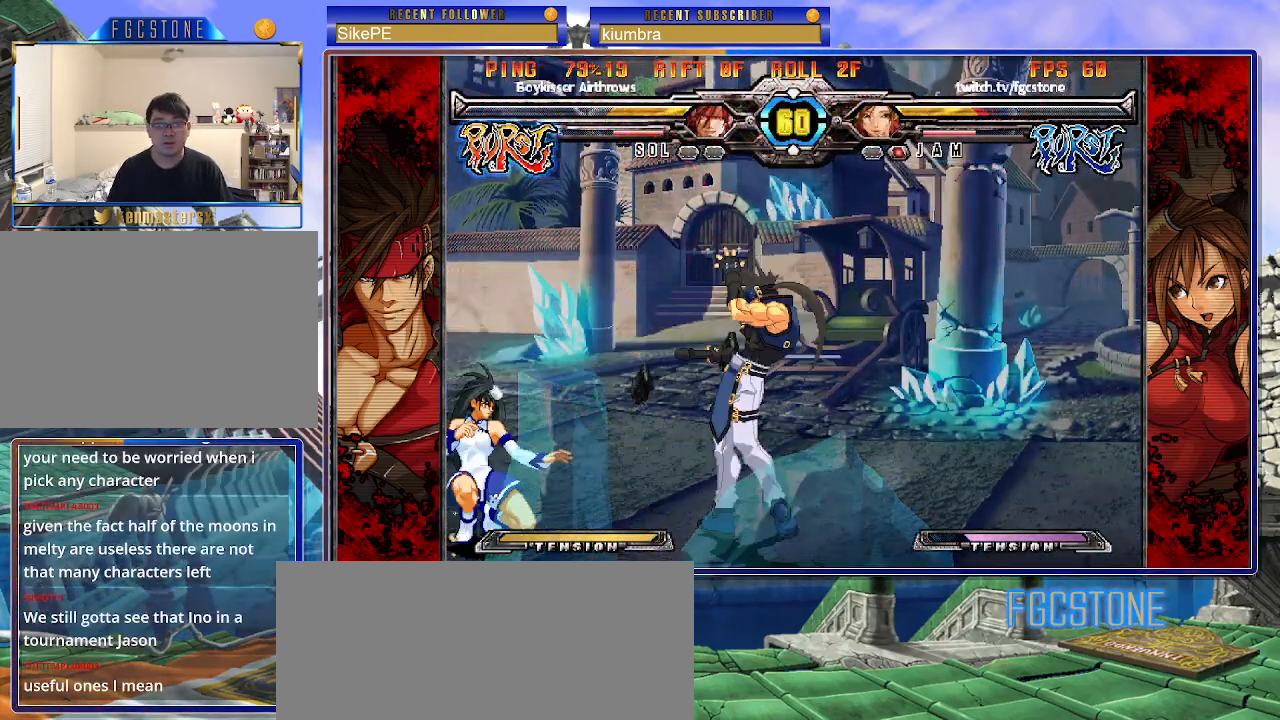
{"buttons": [], "left_stick": "left", "events": [[167, "left_stick", "up-right"], [350, "left_stick", "center"], [400, "left_stick", "left"]]}
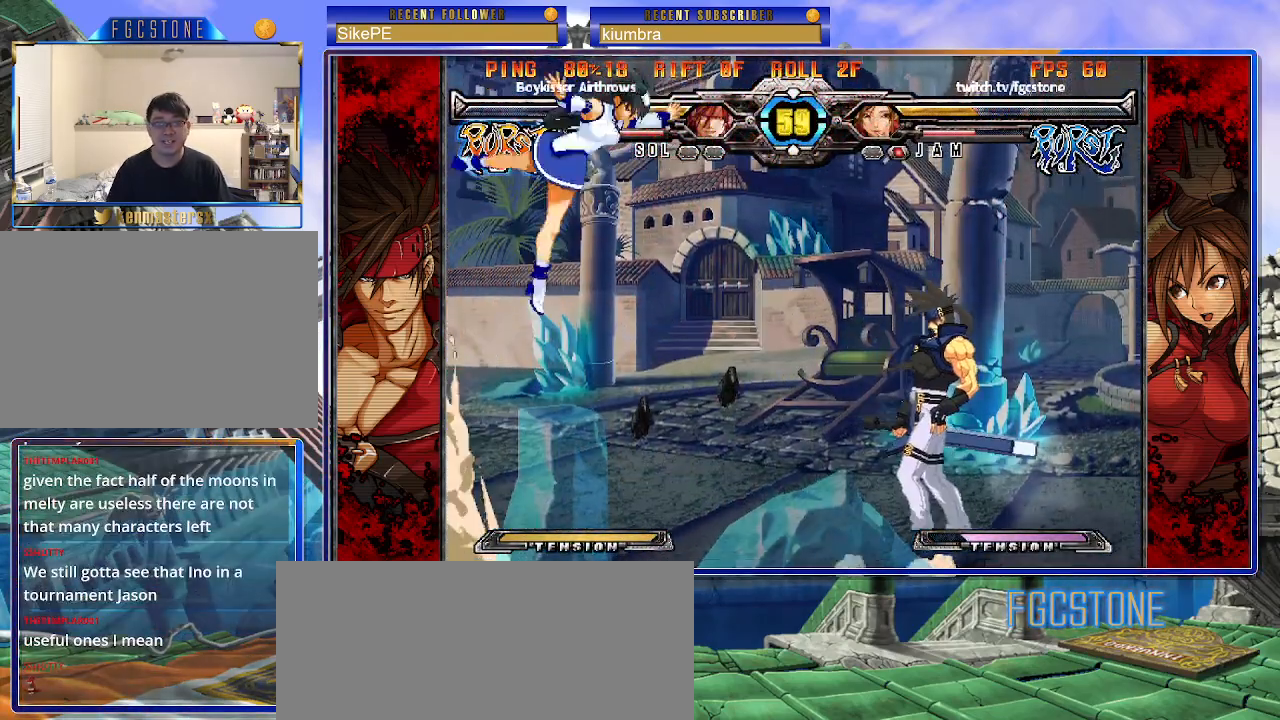
{"buttons": [], "left_stick": "left", "events": [[100, "left_stick", "right"], [183, "left_stick", "center"], [233, "left_stick", "right"], [433, "left_stick", "down"], [500, "left_stick", "left"]]}
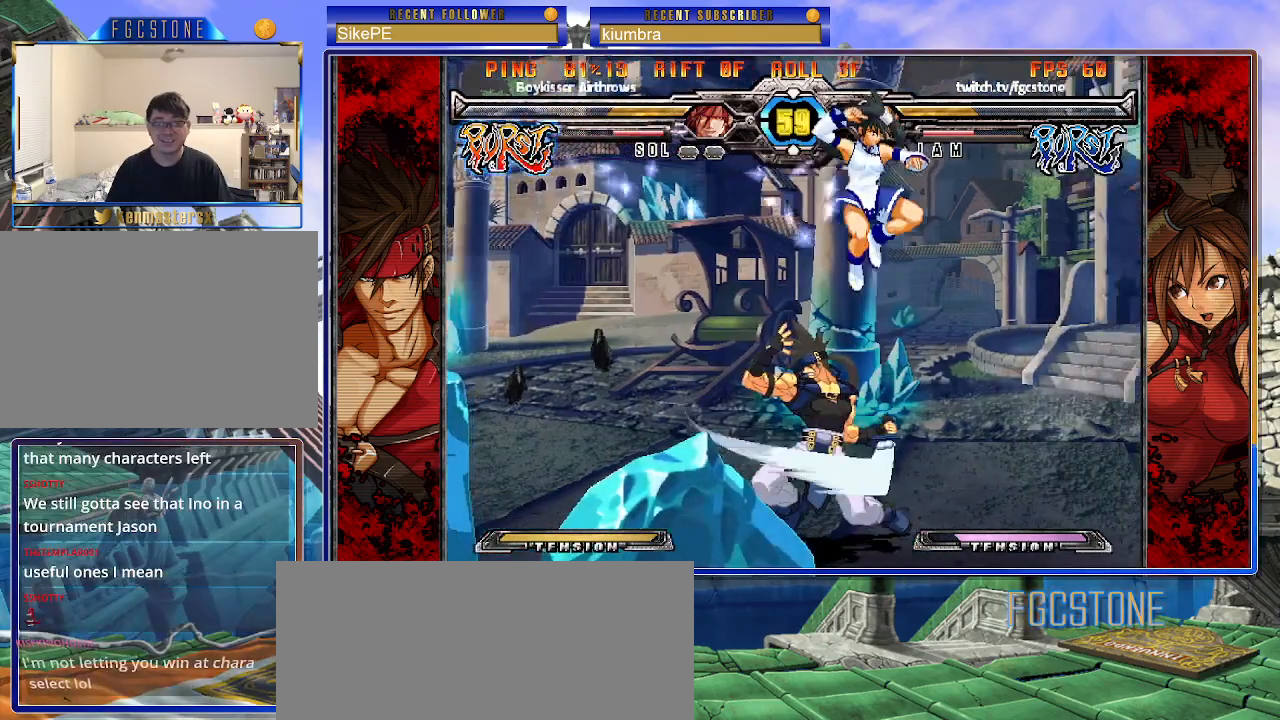
{"buttons": [], "left_stick": "right", "events": [[67, "K", "down"], [67, "left_stick", "center"], [117, "K", "up"], [233, "left_stick", "right"]]}
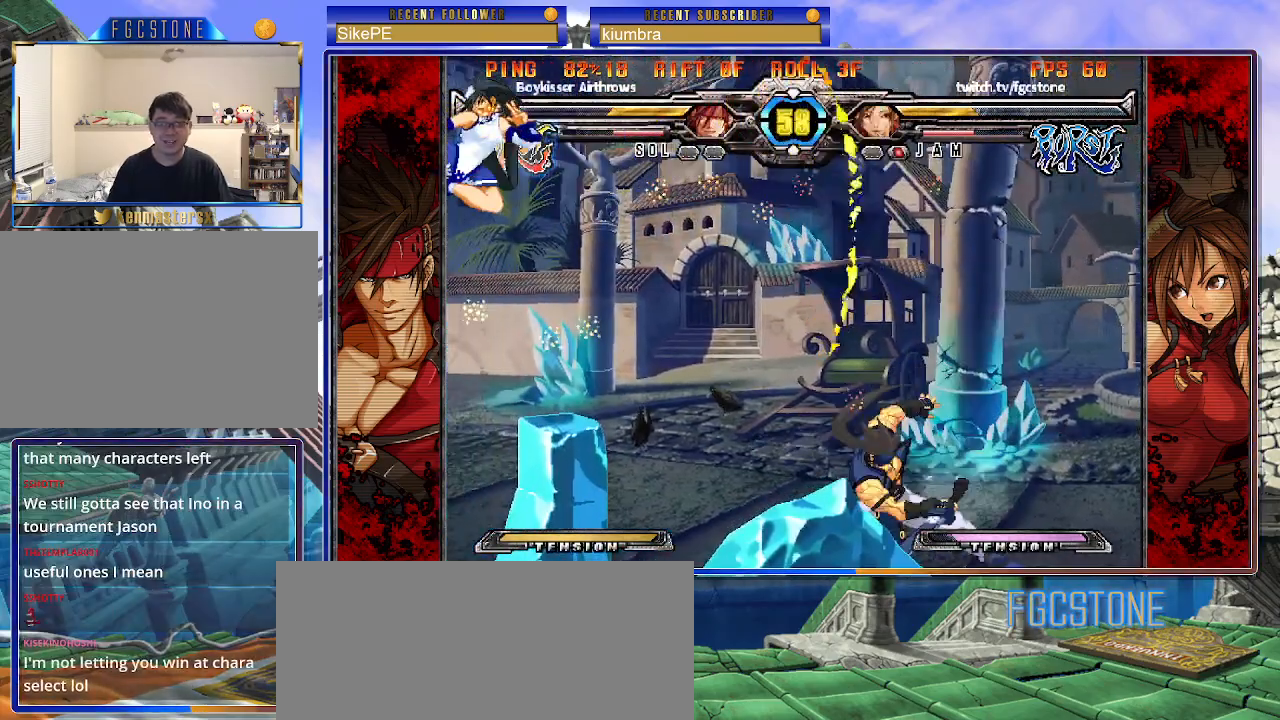
{"buttons": [], "left_stick": "left", "events": [[17, "left_stick", "center"], [150, "left_stick", "left"]]}
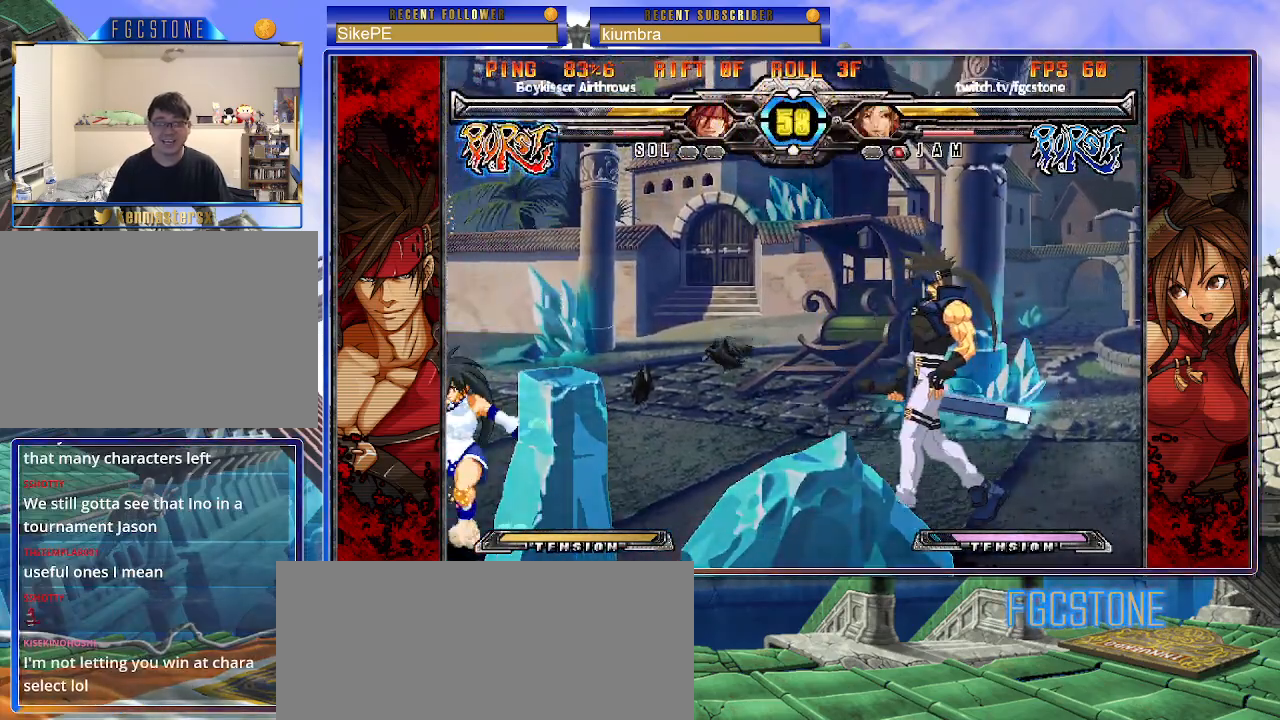
{"buttons": [], "left_stick": "up-right", "events": [[50, "left_stick", "up-left"], [317, "left_stick", "center"], [367, "left_stick", "right"], [417, "left_stick", "up-right"]]}
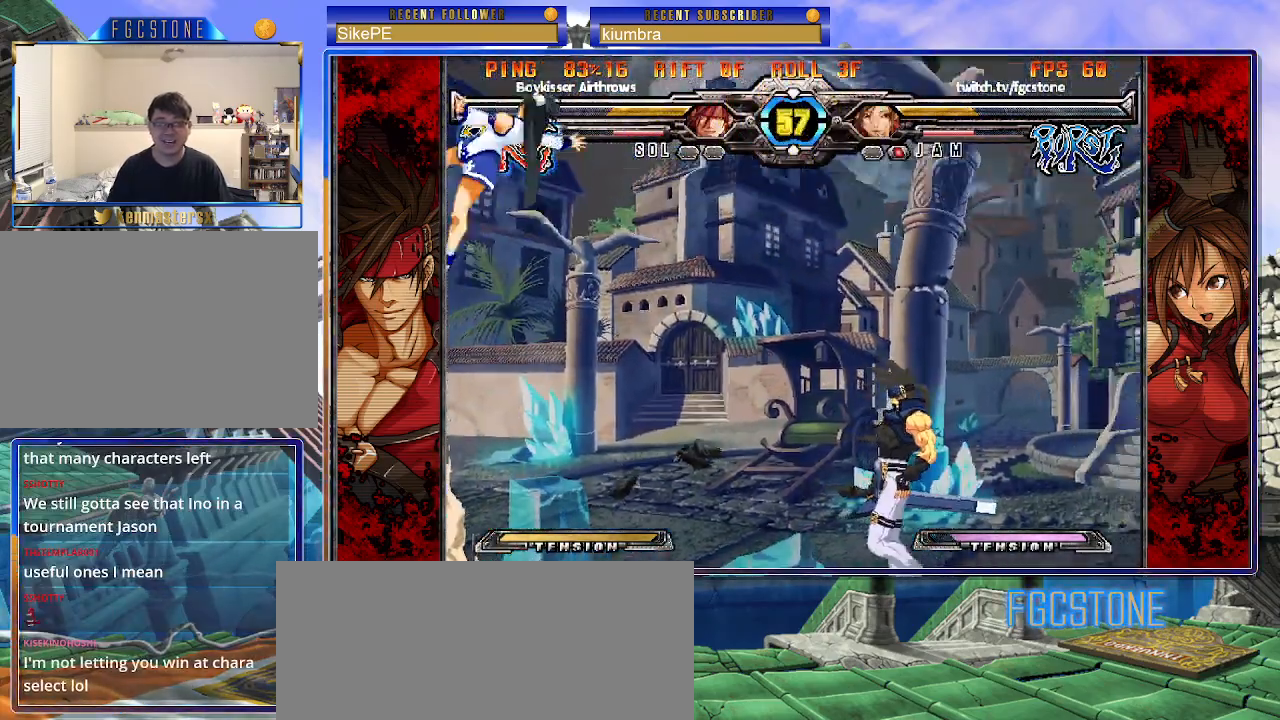
{"buttons": [], "left_stick": "down-left", "events": [[250, "left_stick", "center"], [367, "left_stick", "down-right"], [433, "left_stick", "down-left"]]}
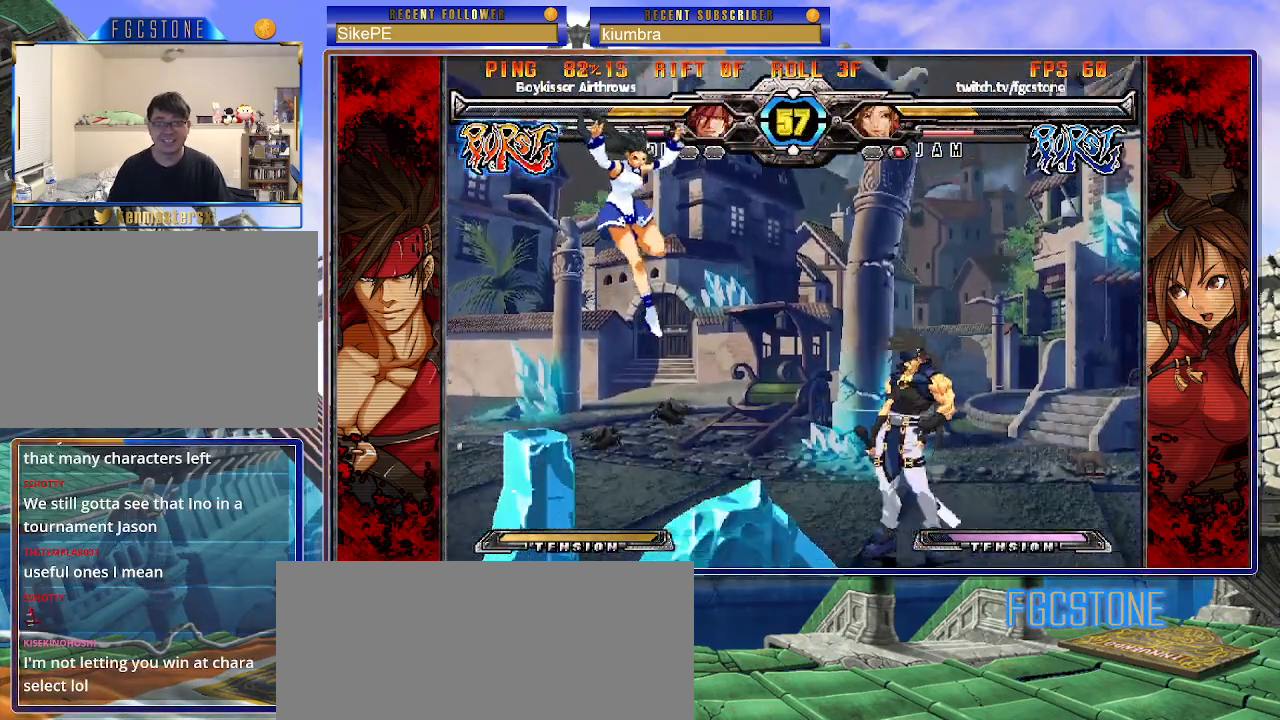
{"buttons": [], "left_stick": "left", "events": [[33, "left_stick", "center"], [67, "K", "down"], [133, "K", "up"], [217, "left_stick", "left"]]}
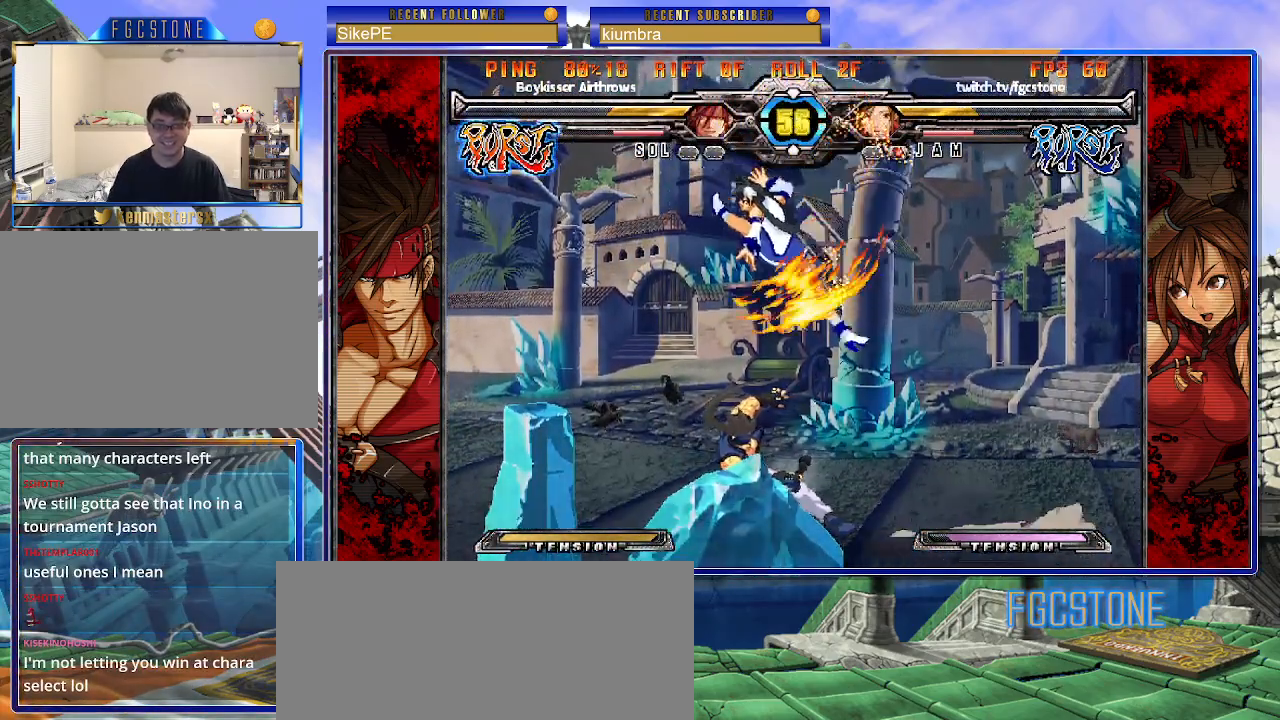
{"buttons": [], "left_stick": "down-right", "events": [[83, "left_stick", "center"], [167, "left_stick", "down-right"]]}
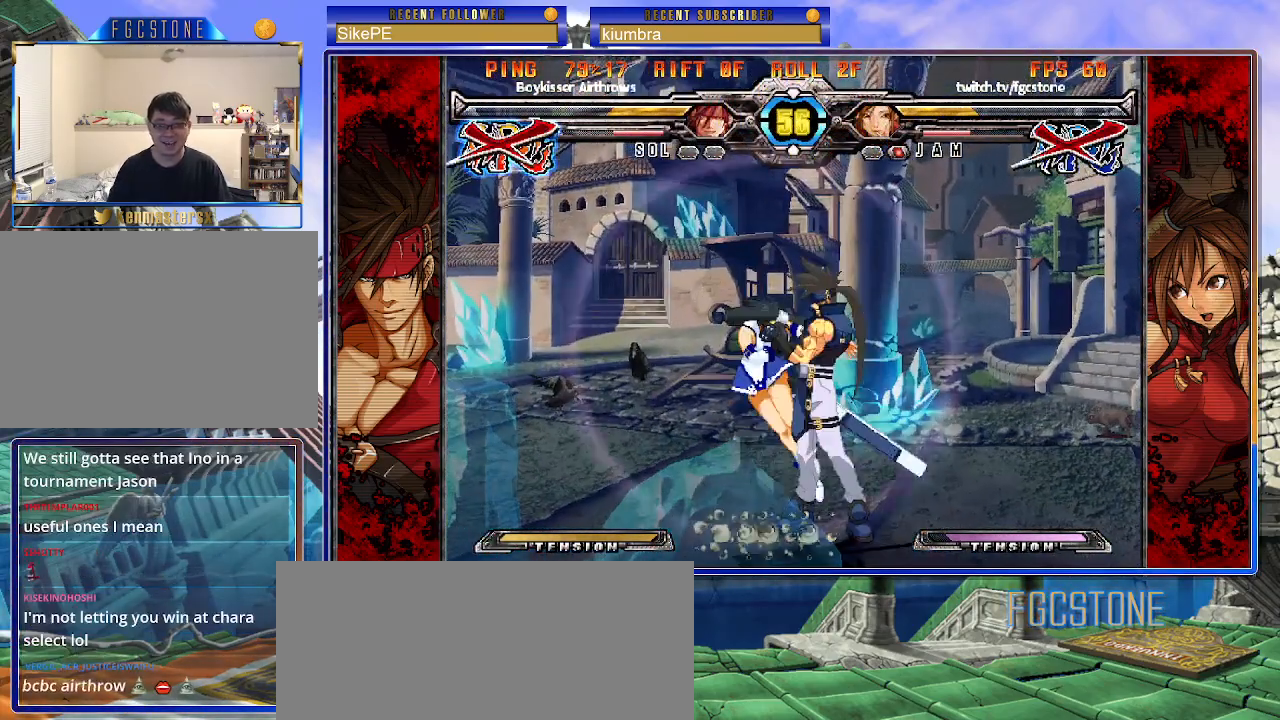
{"buttons": [], "left_stick": "center", "events": [[50, "K", "down"], [67, "left_stick", "down-left"], [150, "K", "up"], [183, "S", "down"], [283, "S", "up"], [367, "left_stick", "center"]]}
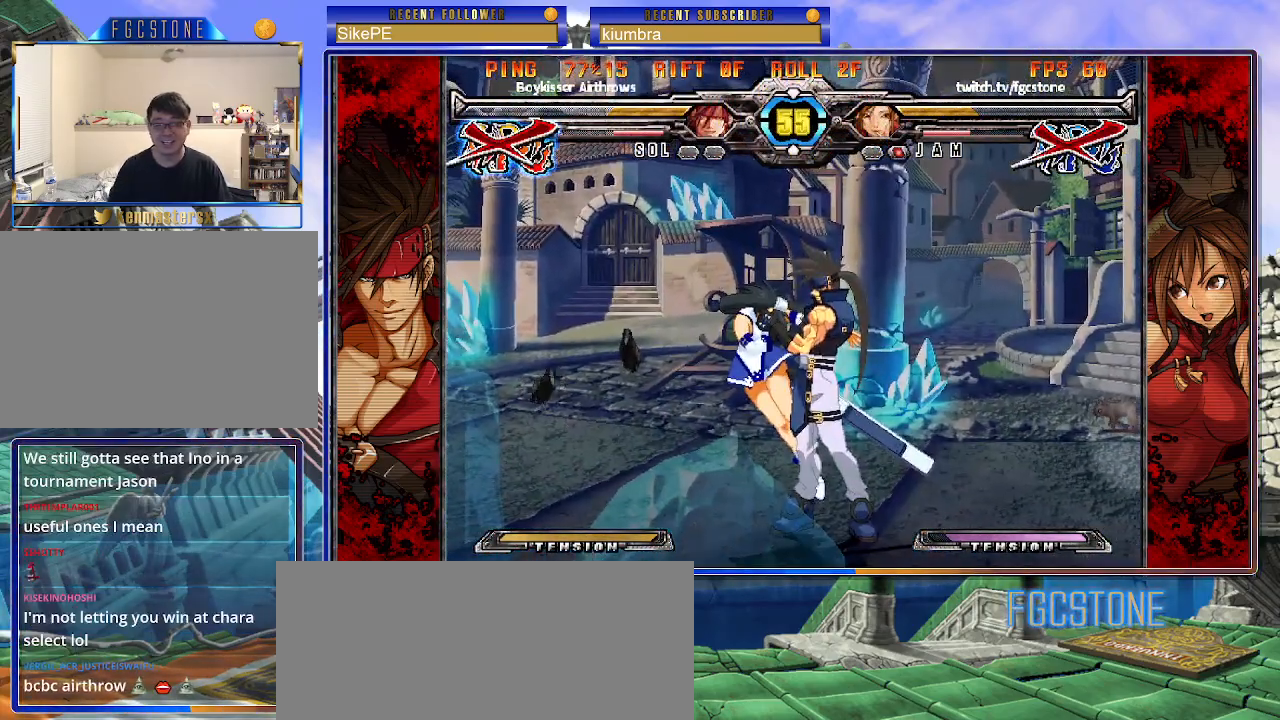
{"buttons": [], "left_stick": "center", "events": []}
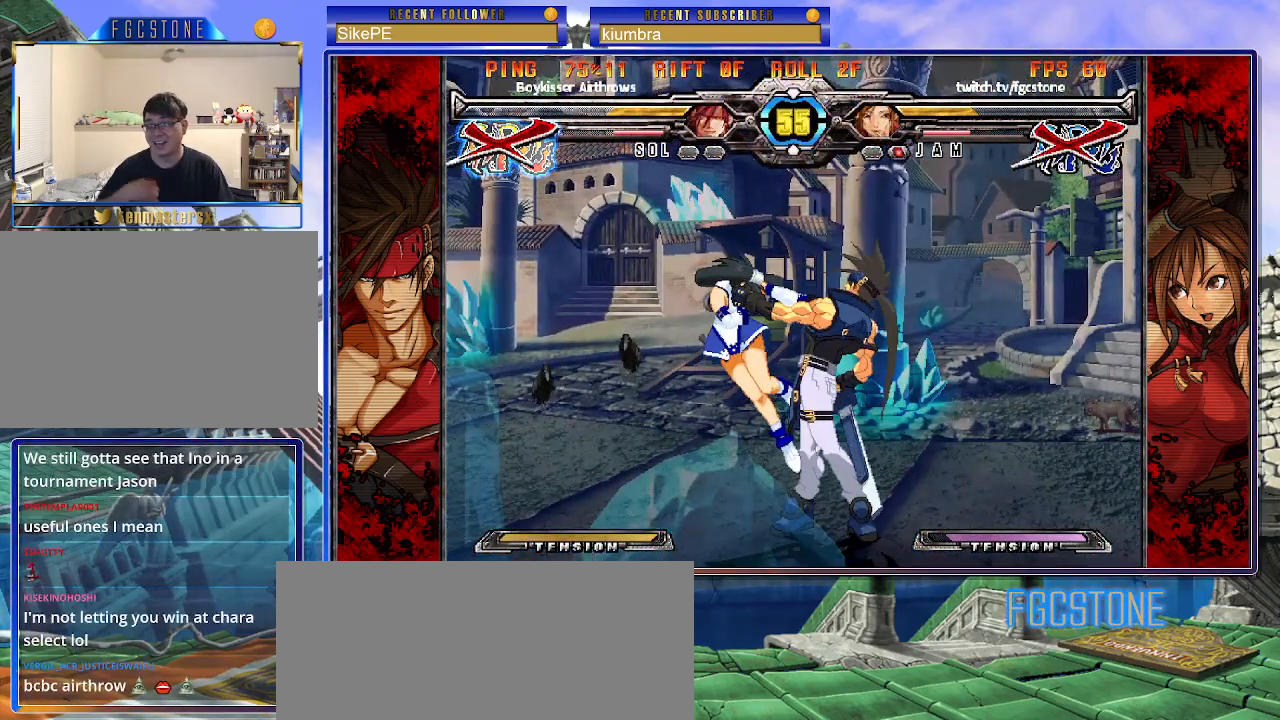
{"buttons": ["K", "P"], "left_stick": "right", "events": [[467, "left_stick", "right"], [500, "K", "down"], [500, "P", "down"]]}
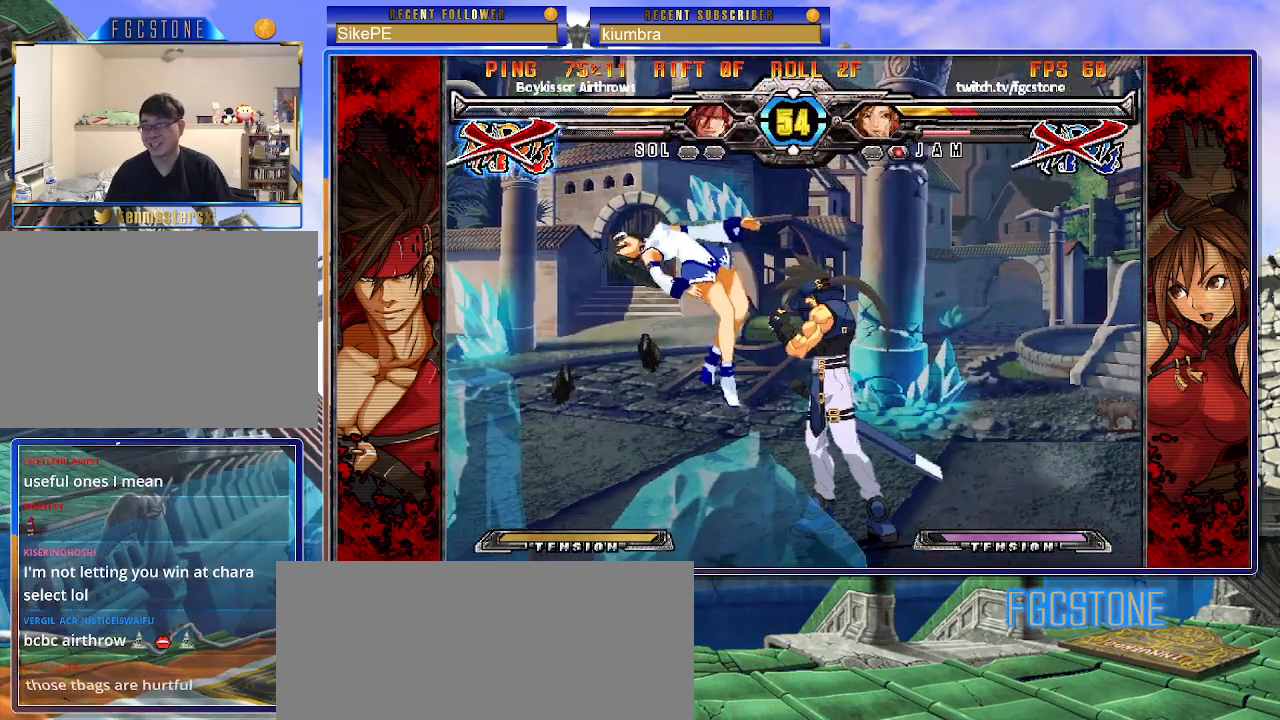
{"buttons": ["P", "S"], "left_stick": "right", "events": [[50, "K", "up"], [50, "S", "down"], [133, "K", "down"], [150, "S", "up"], [183, "S", "down"], [217, "K", "up"], [267, "K", "down"], [300, "S", "up"], [350, "K", "up"], [350, "S", "down"], [383, "K", "down"], [450, "S", "up"], [500, "K", "up"], [500, "S", "down"]]}
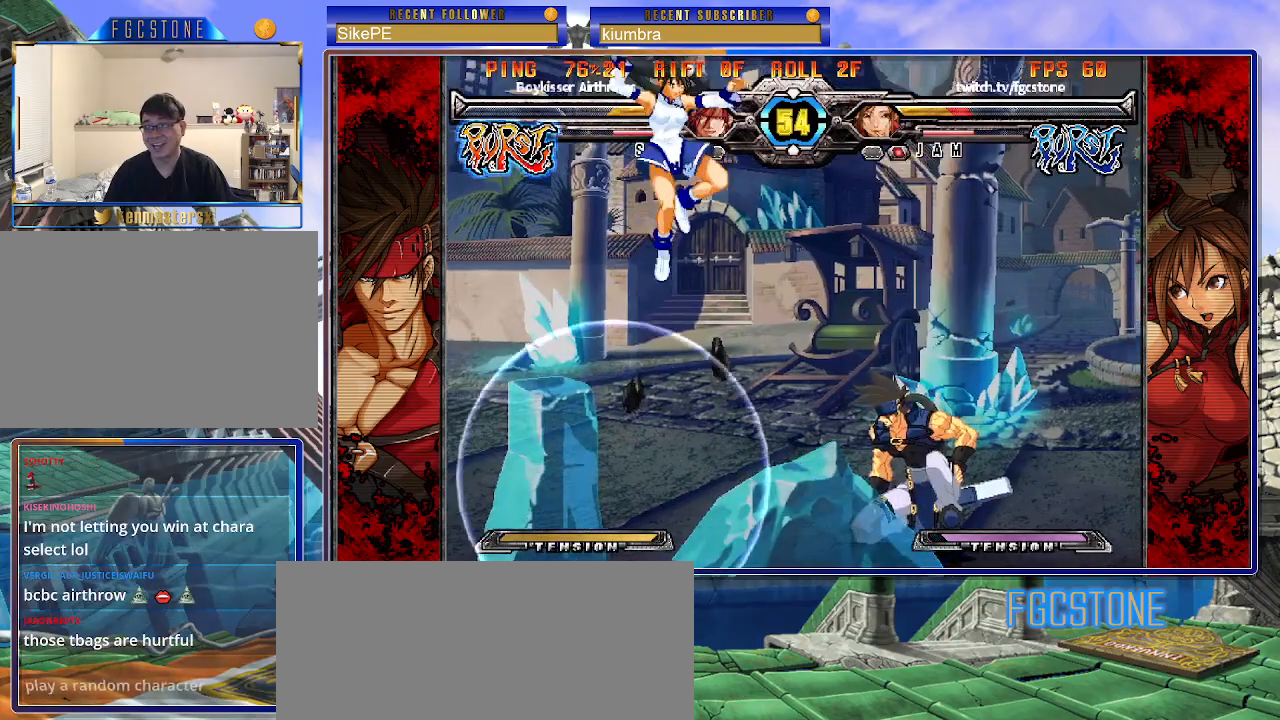
{"buttons": [], "left_stick": "up", "events": [[17, "P", "up"], [50, "S", "up"], [183, "left_stick", "center"], [383, "left_stick", "right"], [500, "left_stick", "up"]]}
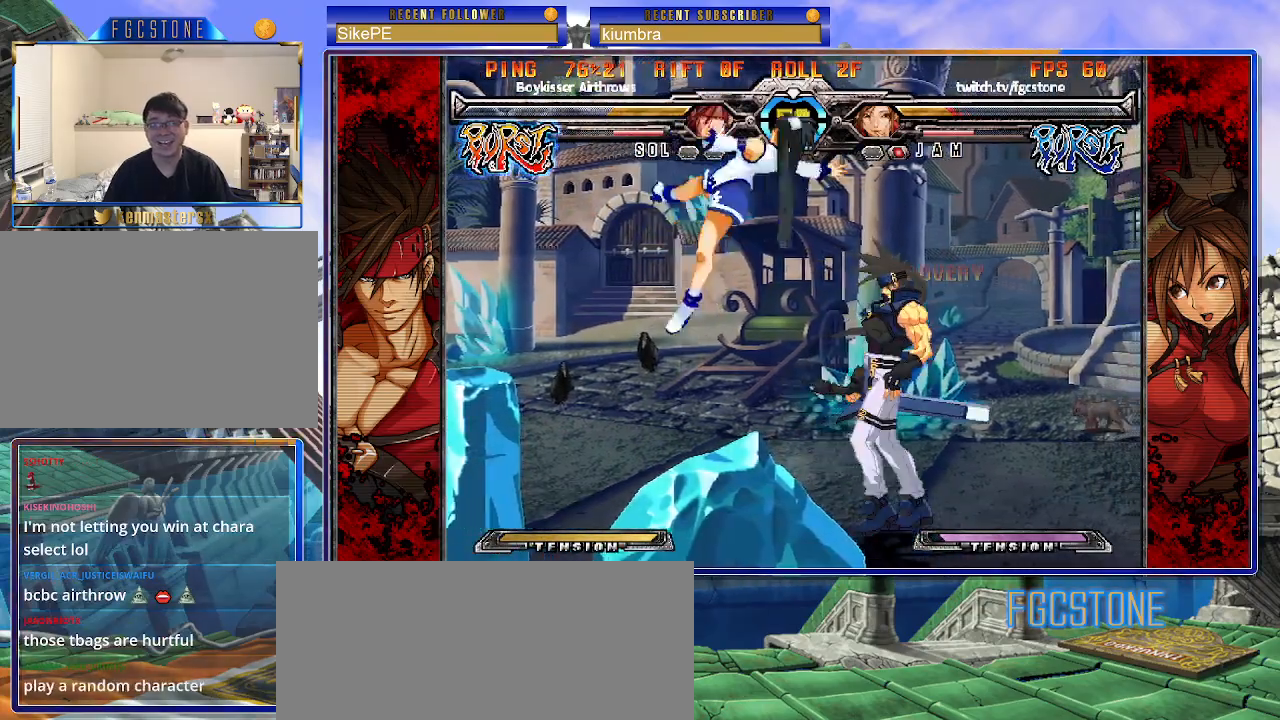
{"buttons": [], "left_stick": "left", "events": [[17, "left_stick", "right"], [33, "left_stick", "left"], [317, "HS", "down"], [467, "HS", "up"]]}
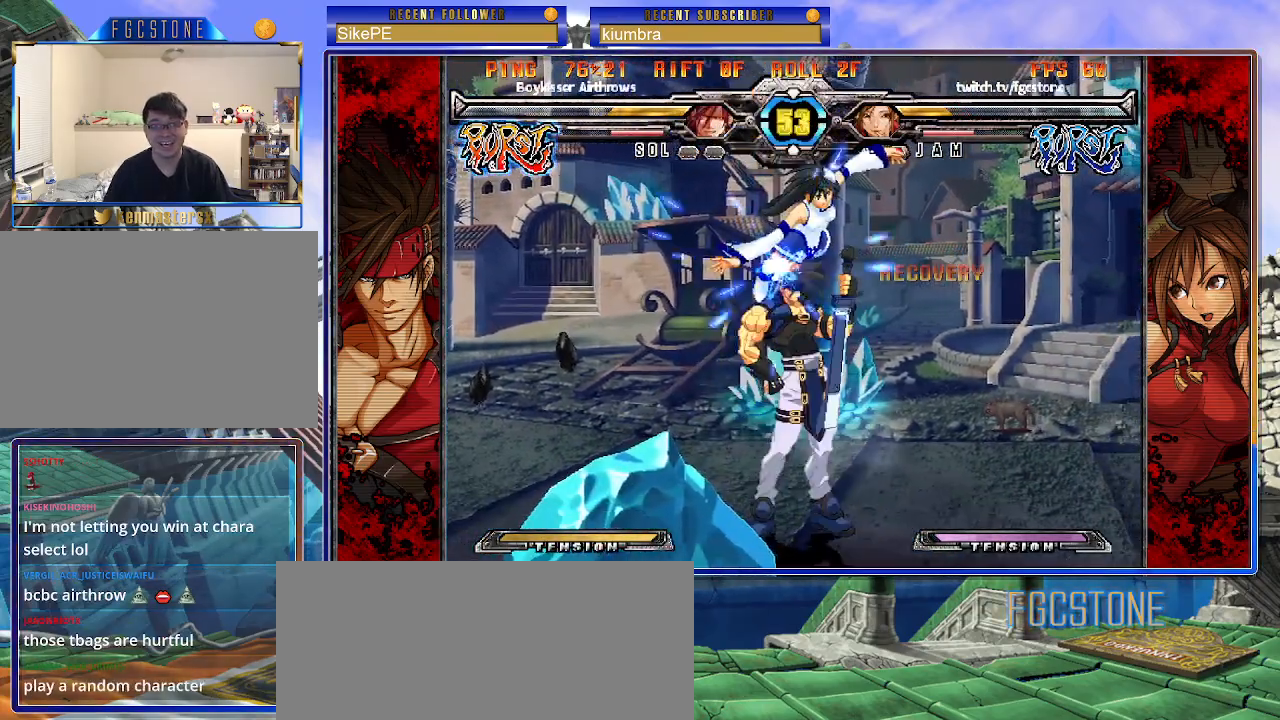
{"buttons": [], "left_stick": "right", "events": [[83, "left_stick", "right"], [350, "K", "down"], [433, "K", "up"]]}
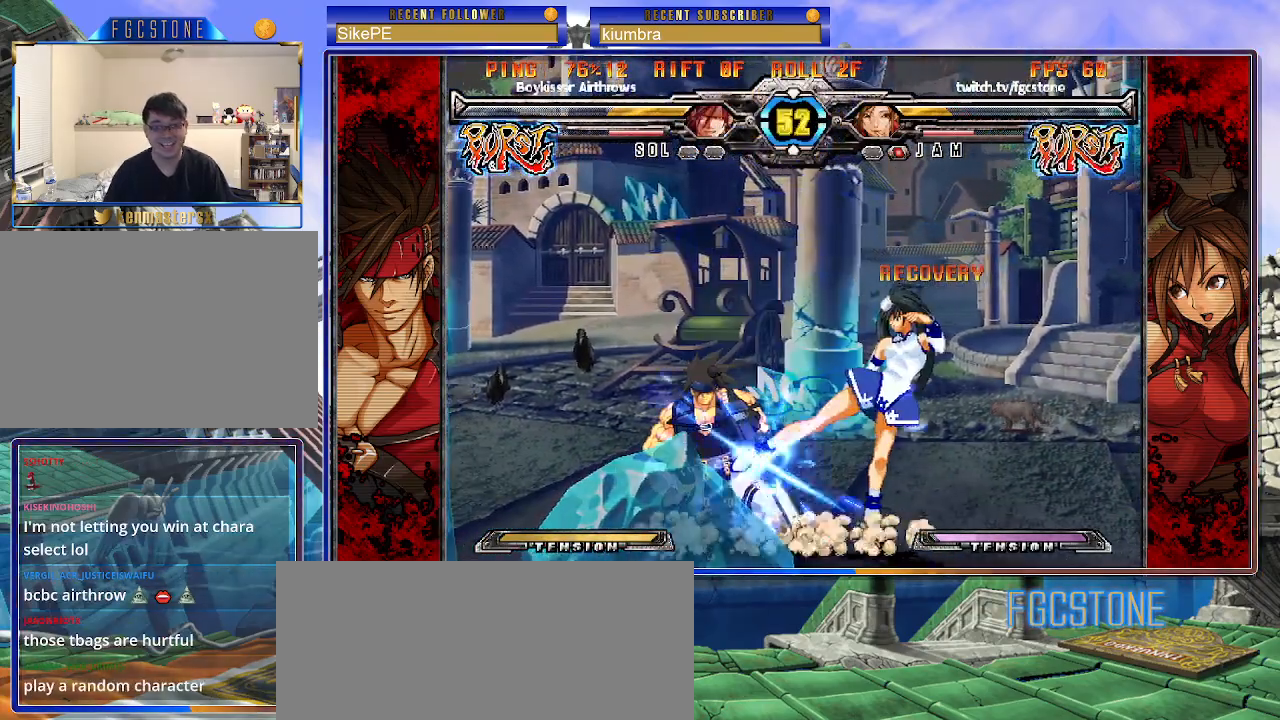
{"buttons": [], "left_stick": "center", "events": [[33, "S", "down"], [150, "S", "up"], [450, "left_stick", "center"]]}